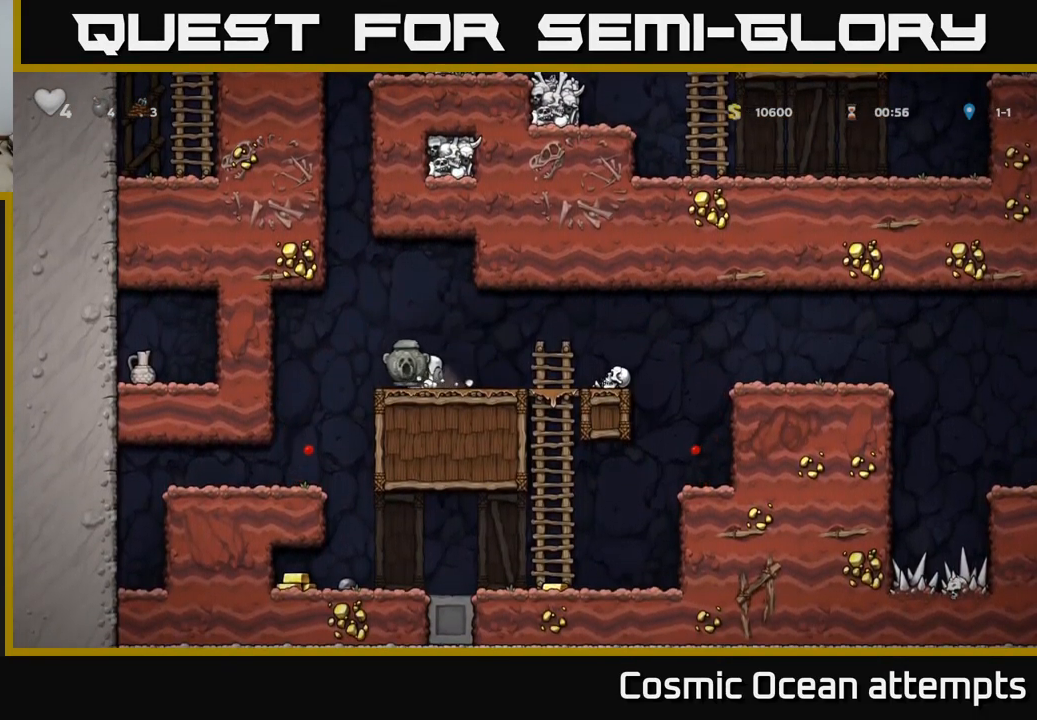
Gameplay with a controller (Xbox layout); each line is a JSON object with the inputs held at the frame after it. "events" lists button and stick changes between this image and that frame as [ms after this image, input, new state], when the widget could be followed in between.
{"buttons": ["DPAD_RIGHT"], "left_stick": "center", "right_stick": "center", "events": [[200, "DPAD_LEFT", "up"], [416, "DPAD_RIGHT", "down"]]}
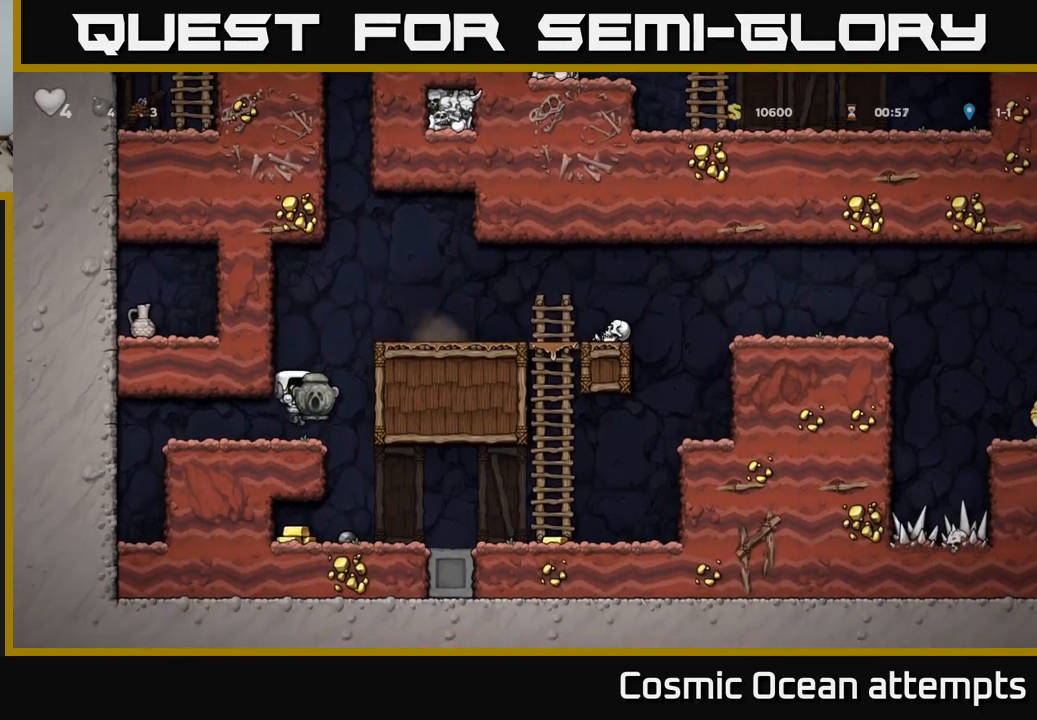
{"buttons": [], "left_stick": "center", "right_stick": "center", "events": [[116, "DPAD_RIGHT", "up"], [283, "DPAD_LEFT", "down"], [500, "DPAD_LEFT", "up"]]}
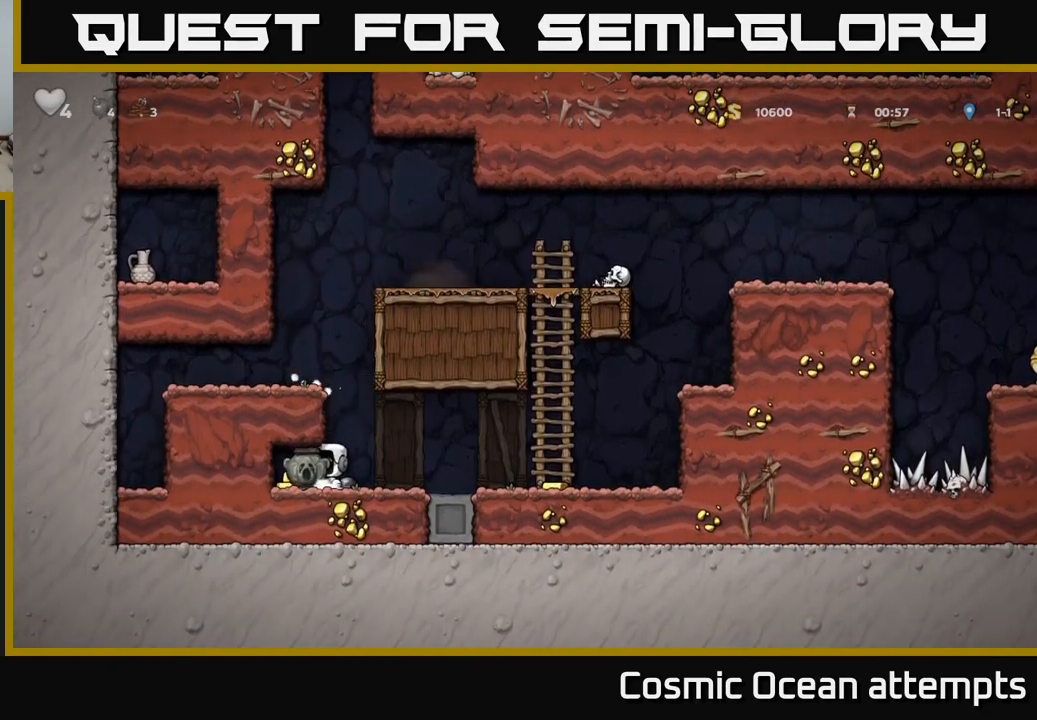
{"buttons": ["DPAD_RIGHT"], "left_stick": "center", "right_stick": "center", "events": [[83, "DPAD_RIGHT", "down"]]}
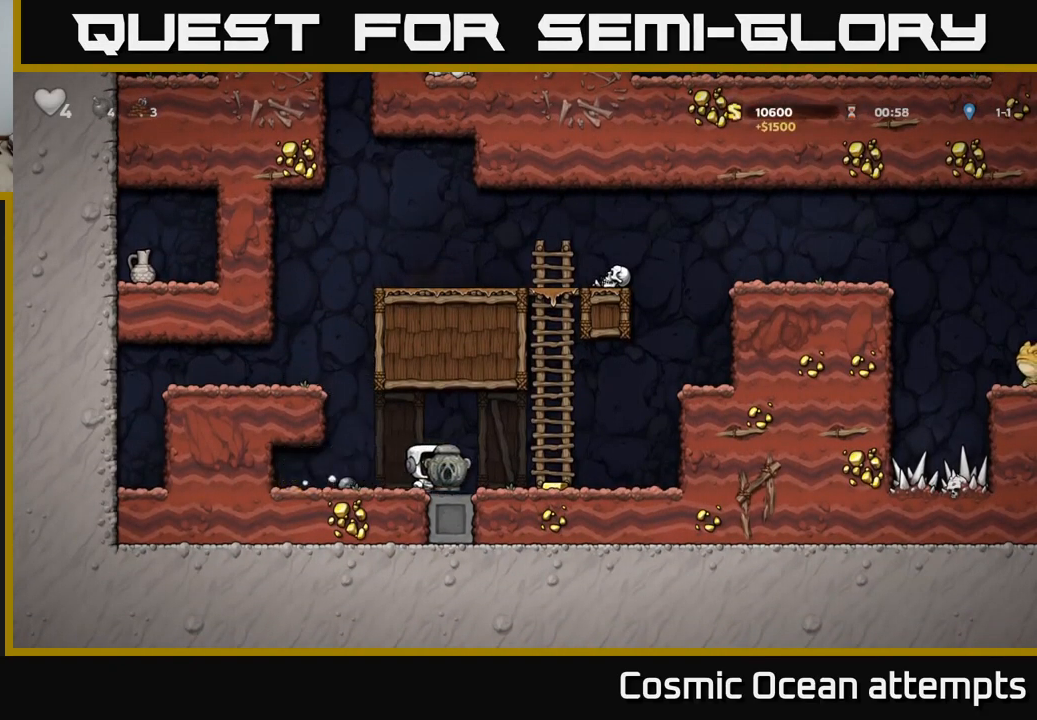
{"buttons": ["DPAD_RIGHT"], "left_stick": "center", "right_stick": "center", "events": [[283, "A", "down"], [450, "A", "up"]]}
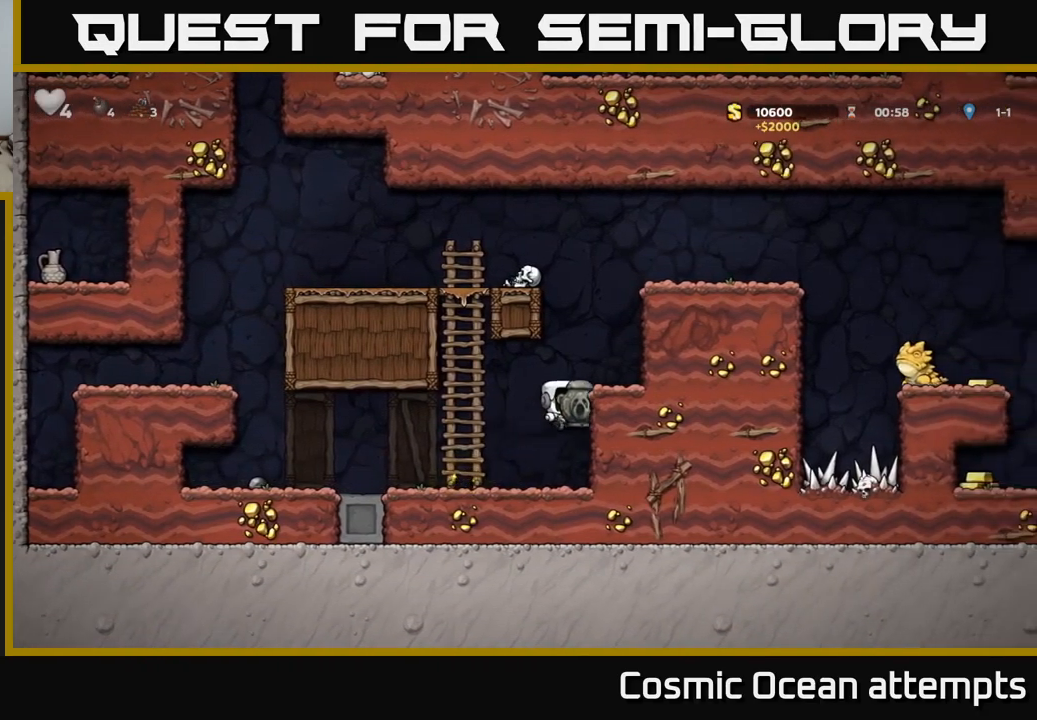
{"buttons": ["A", "DPAD_RIGHT"], "left_stick": "center", "right_stick": "center", "events": [[133, "A", "down"], [233, "A", "up"], [500, "A", "down"]]}
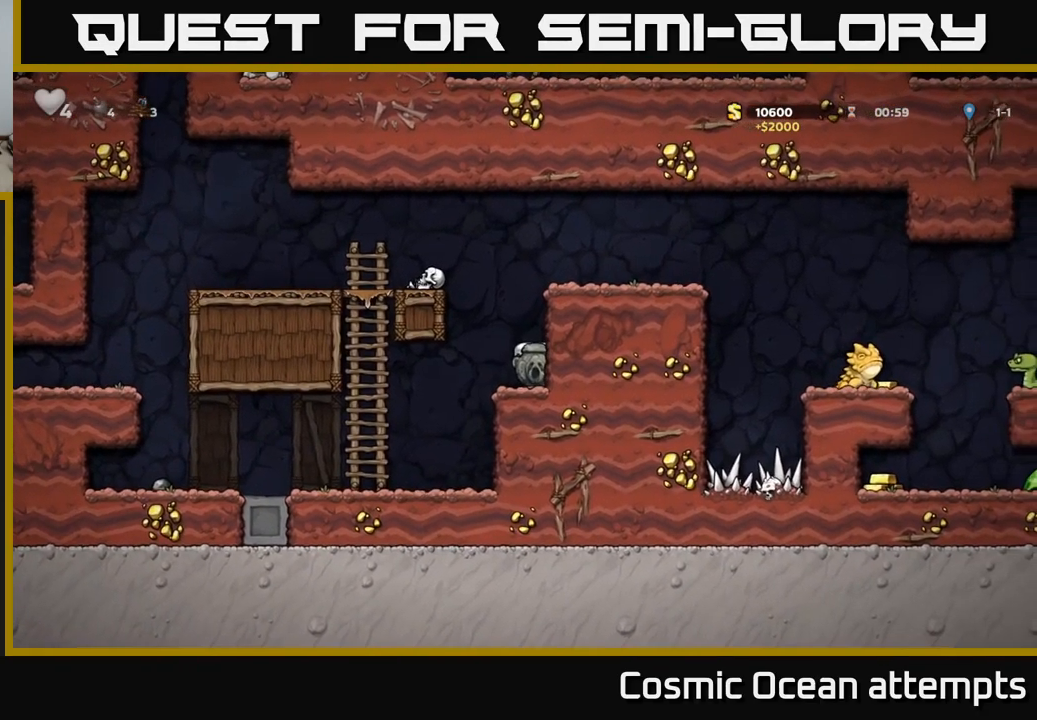
{"buttons": ["DPAD_RIGHT"], "left_stick": "center", "right_stick": "center", "events": [[183, "A", "up"], [383, "A", "down"], [500, "A", "up"]]}
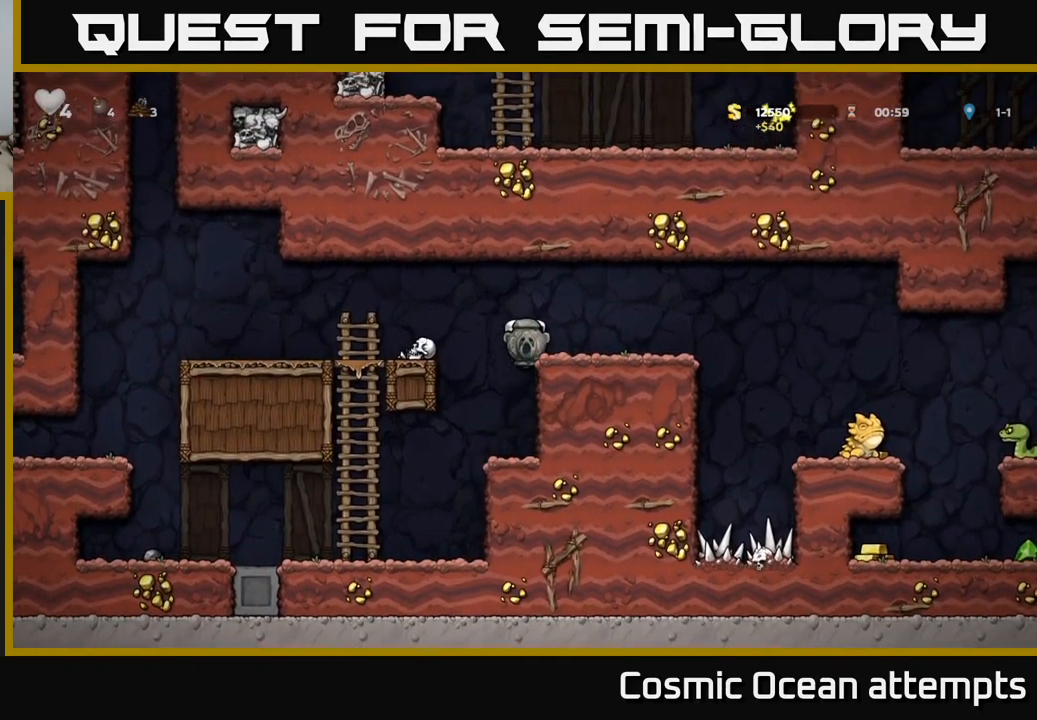
{"buttons": ["DPAD_RIGHT"], "left_stick": "center", "right_stick": "center", "events": [[283, "A", "down"], [366, "A", "up"]]}
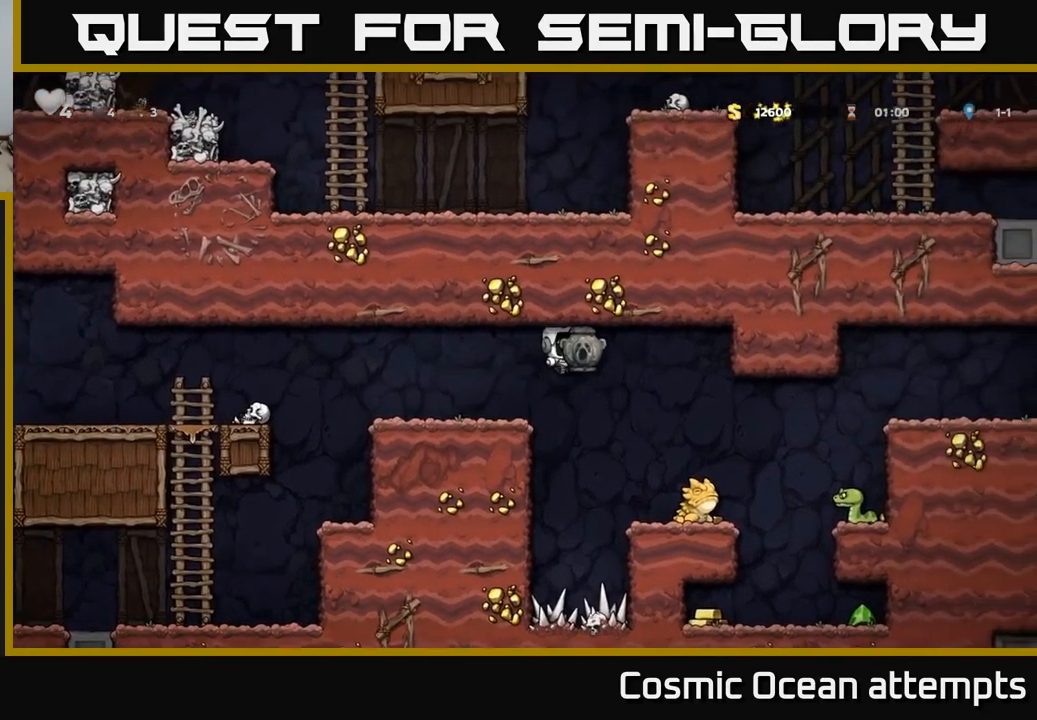
{"buttons": [], "left_stick": "center", "right_stick": "center", "events": [[183, "DPAD_RIGHT", "up"]]}
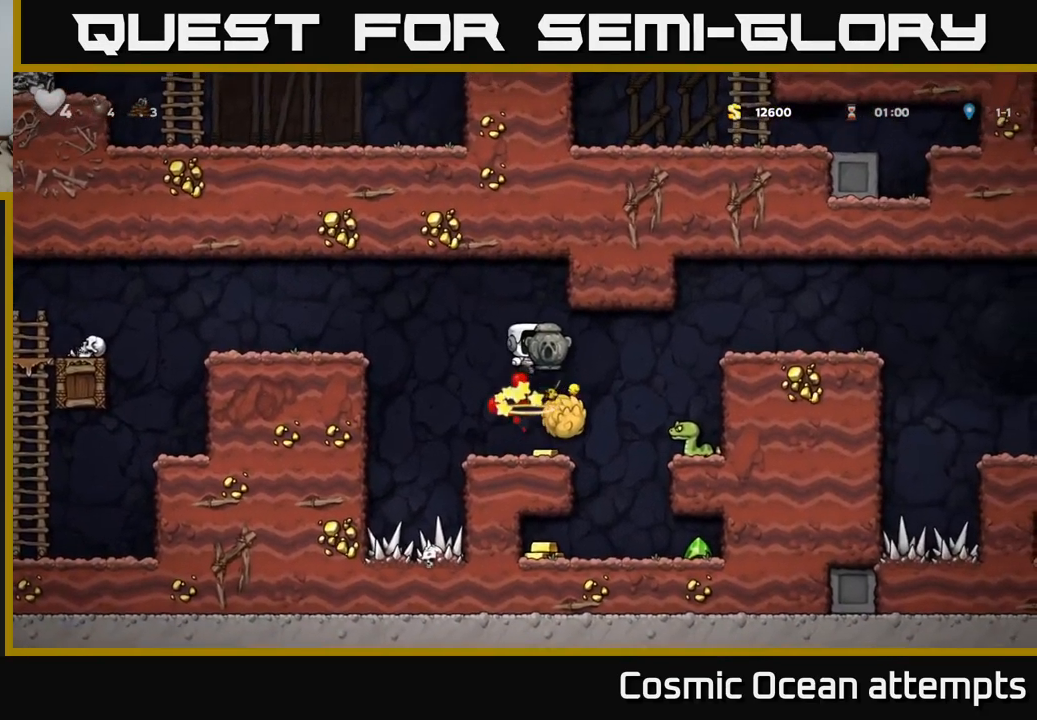
{"buttons": ["A", "DPAD_RIGHT"], "left_stick": "center", "right_stick": "center", "events": [[466, "DPAD_RIGHT", "down"], [500, "A", "down"]]}
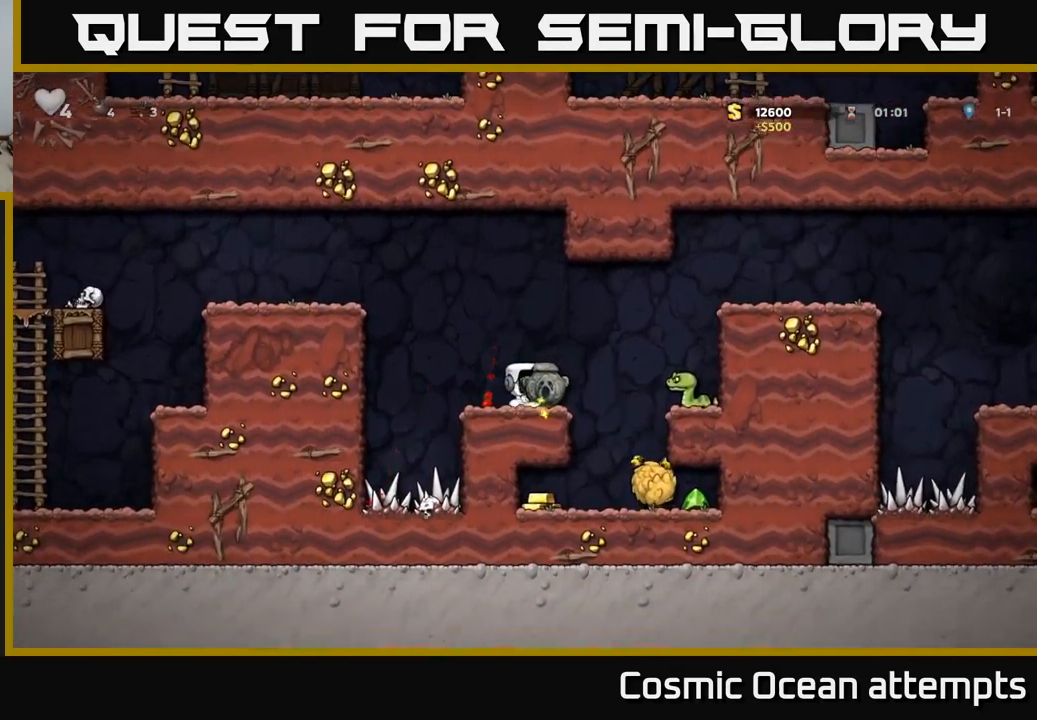
{"buttons": [], "left_stick": "center", "right_stick": "center", "events": [[133, "A", "up"], [316, "DPAD_RIGHT", "up"]]}
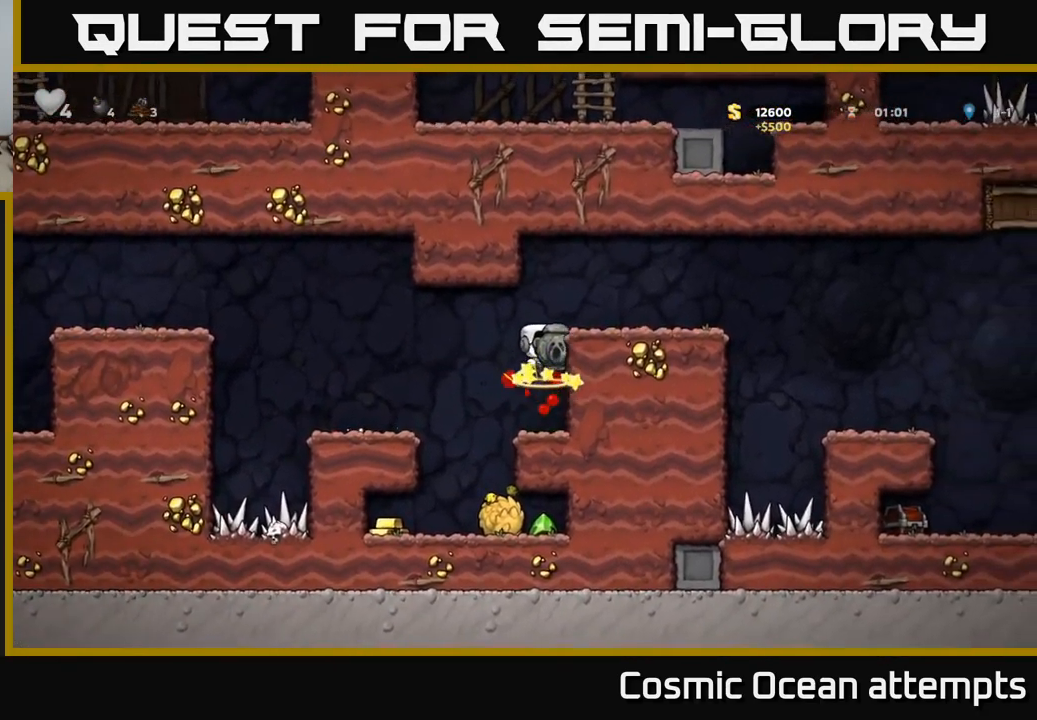
{"buttons": [], "left_stick": "center", "right_stick": "center", "events": [[150, "DPAD_LEFT", "down"], [233, "DPAD_LEFT", "up"]]}
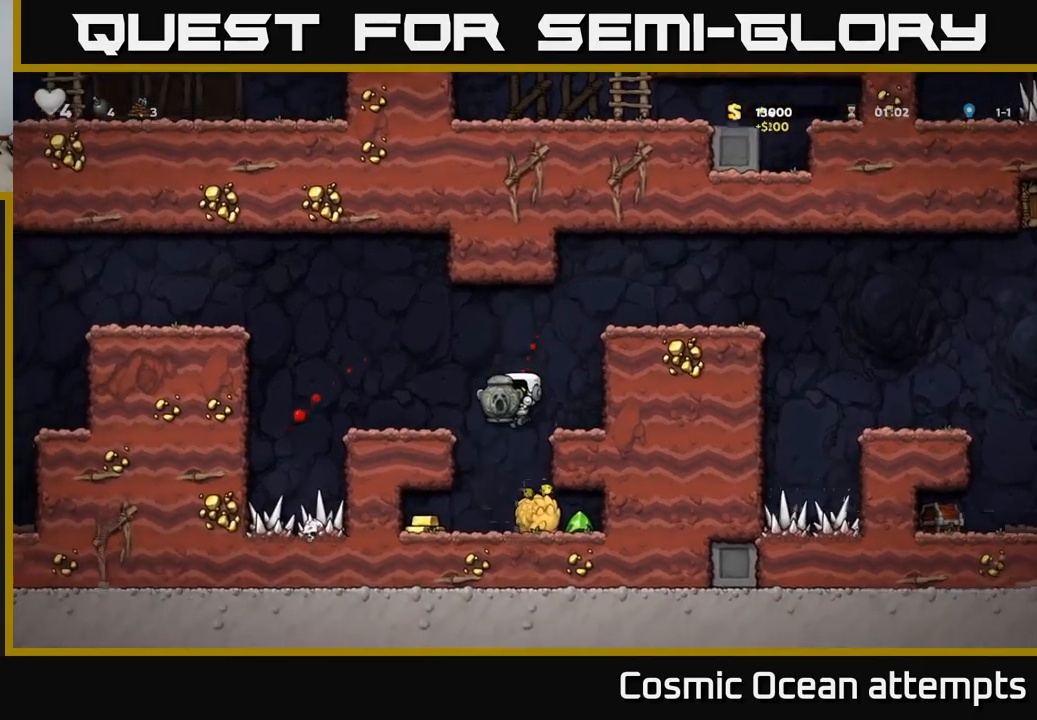
{"buttons": ["DPAD_LEFT"], "left_stick": "center", "right_stick": "center", "events": [[117, "DPAD_RIGHT", "down"], [250, "DPAD_RIGHT", "up"], [300, "DPAD_LEFT", "down"]]}
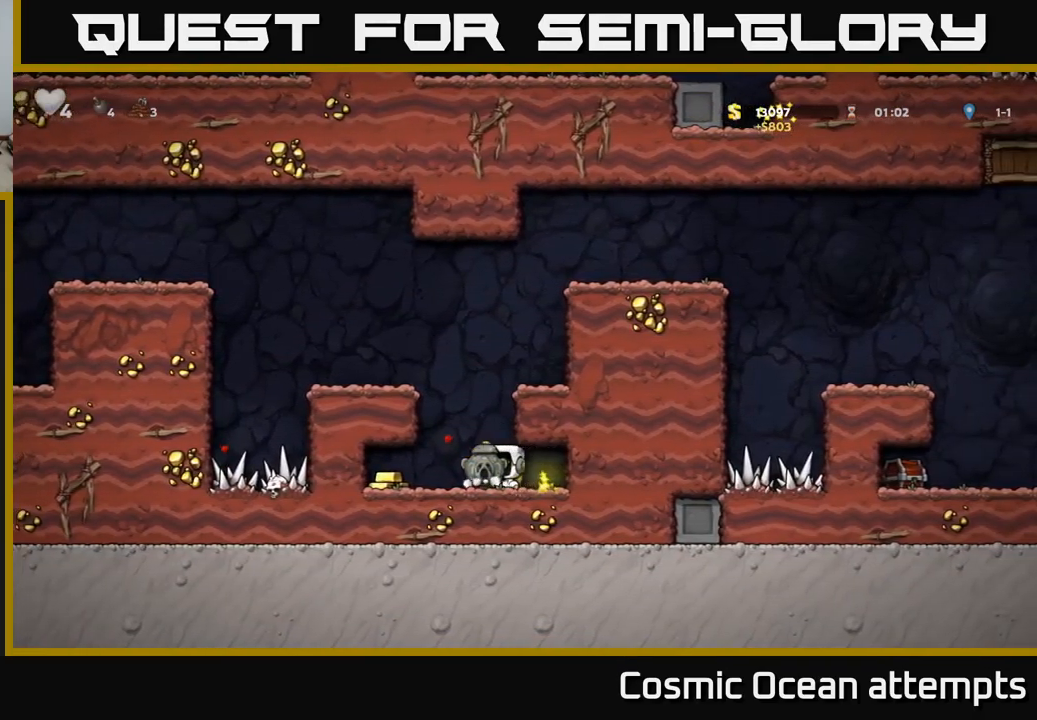
{"buttons": ["A", "DPAD_RIGHT"], "left_stick": "center", "right_stick": "center", "events": [[150, "DPAD_LEFT", "up"], [217, "DPAD_RIGHT", "down"], [400, "A", "down"]]}
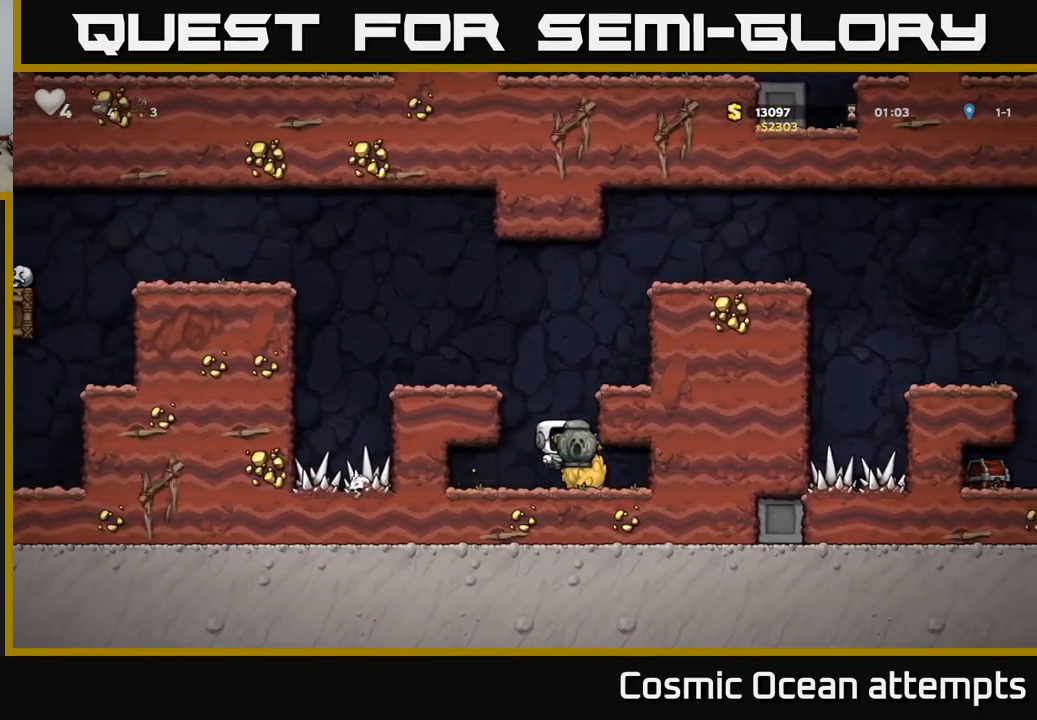
{"buttons": ["DPAD_RIGHT"], "left_stick": "center", "right_stick": "center", "events": [[100, "A", "up"], [283, "A", "down"], [383, "A", "up"]]}
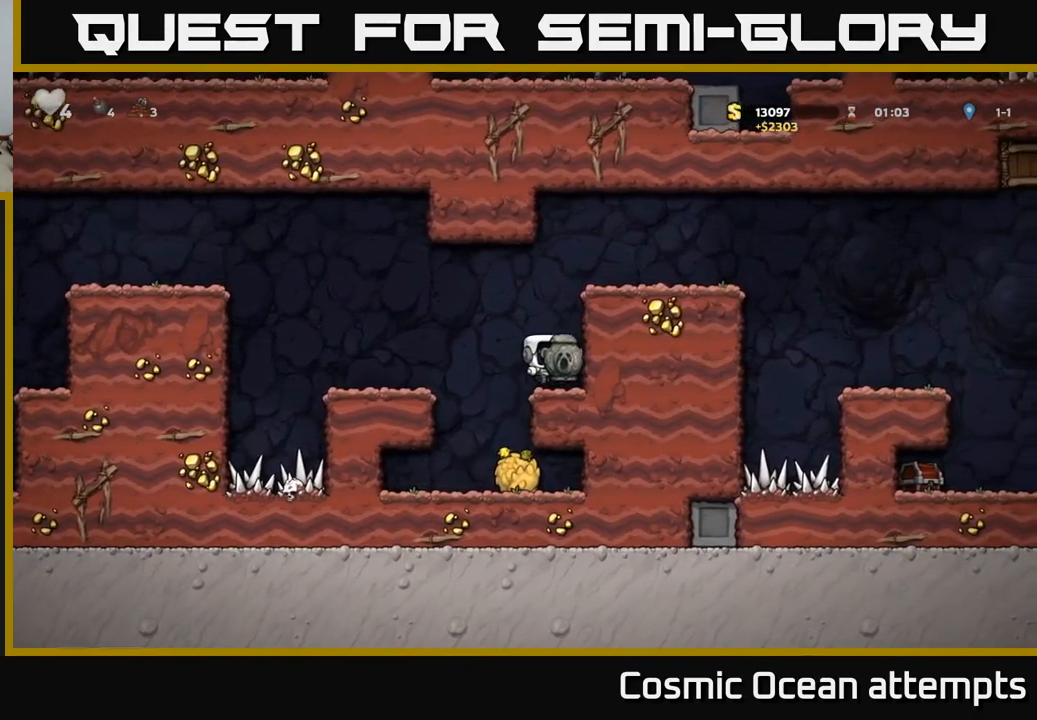
{"buttons": ["DPAD_RIGHT"], "left_stick": "center", "right_stick": "center", "events": [[167, "A", "down"], [333, "A", "up"]]}
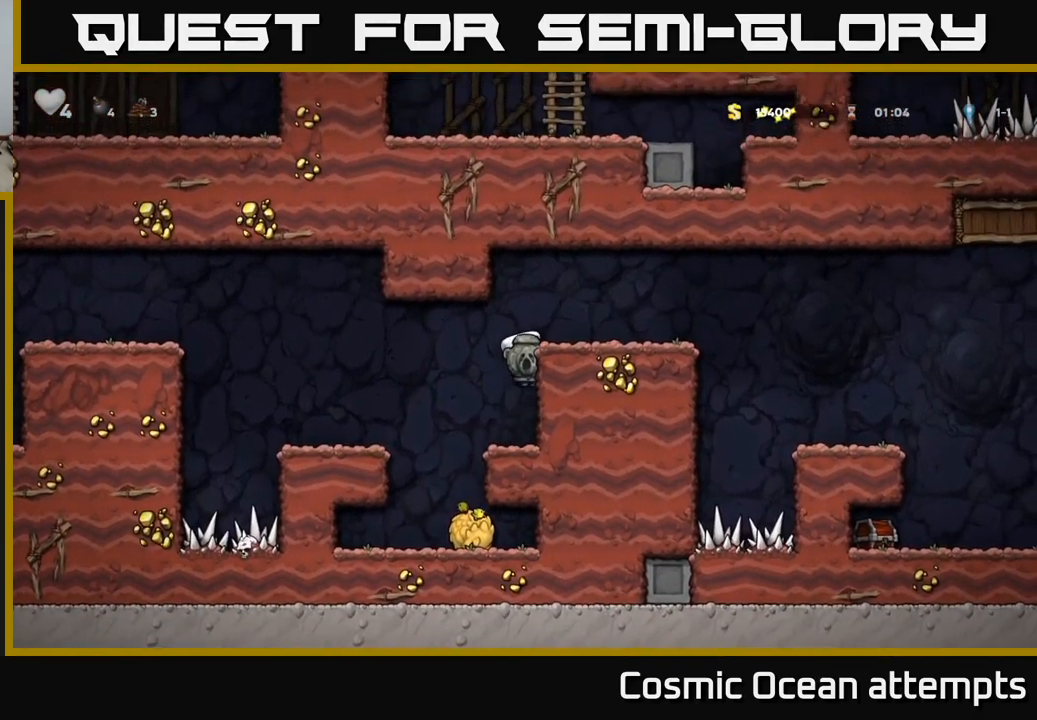
{"buttons": ["A", "DPAD_RIGHT"], "left_stick": "center", "right_stick": "center", "events": [[50, "A", "down"], [167, "A", "up"], [467, "A", "down"]]}
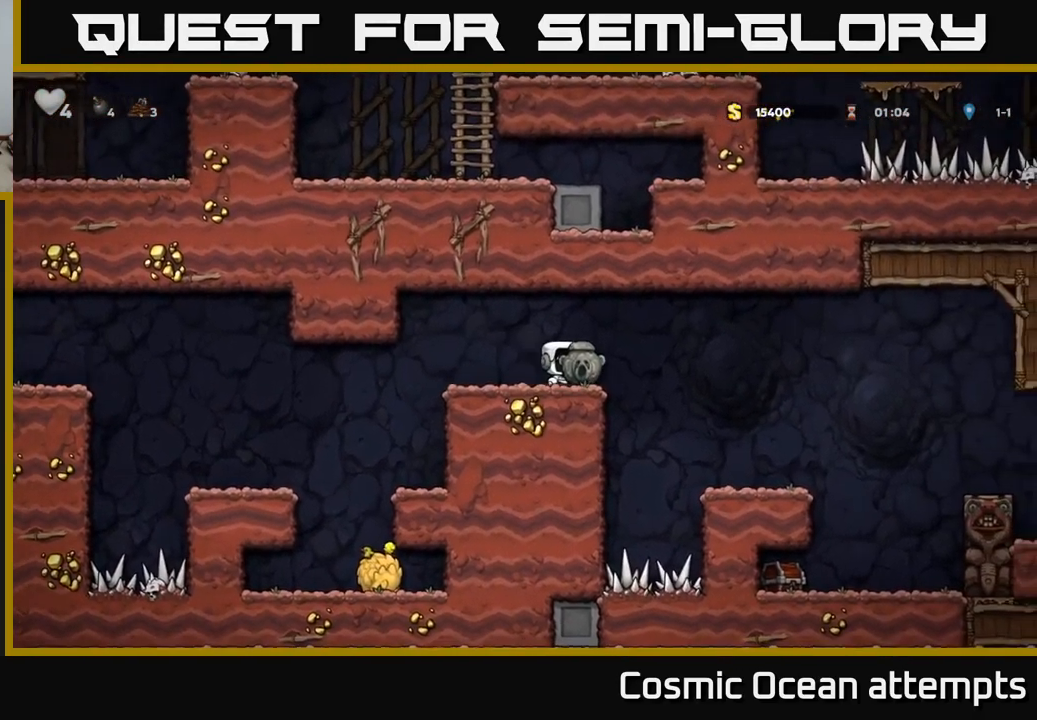
{"buttons": [], "left_stick": "center", "right_stick": "center", "events": [[50, "A", "up"], [383, "DPAD_RIGHT", "up"]]}
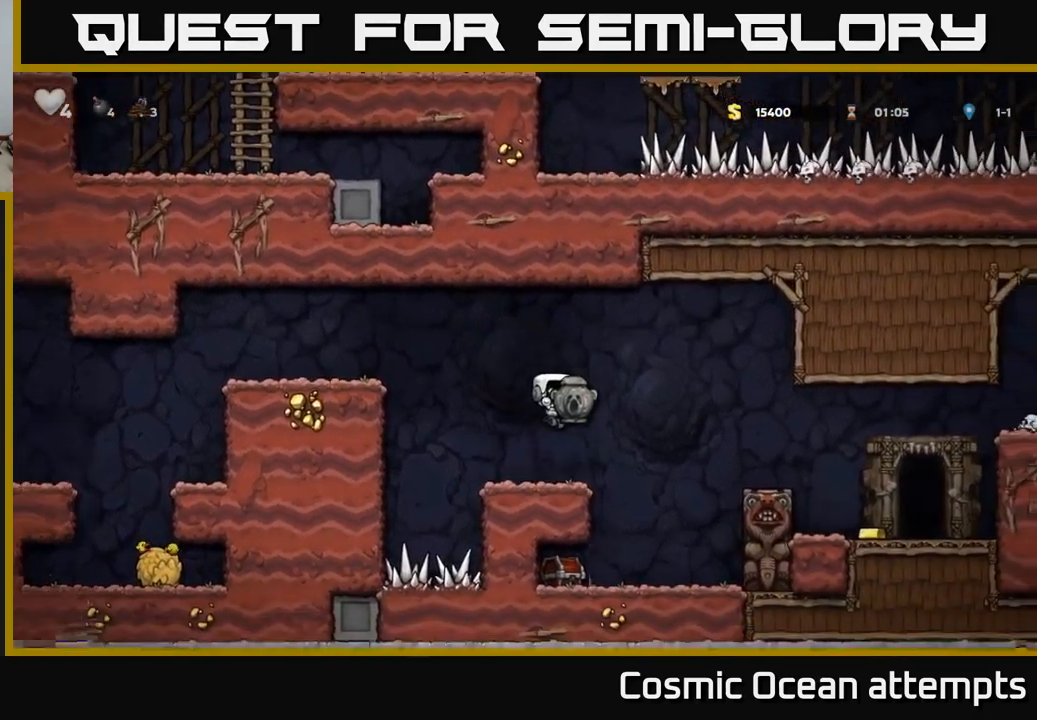
{"buttons": [], "left_stick": "center", "right_stick": "center", "events": [[133, "DPAD_RIGHT", "down"], [300, "DPAD_RIGHT", "up"]]}
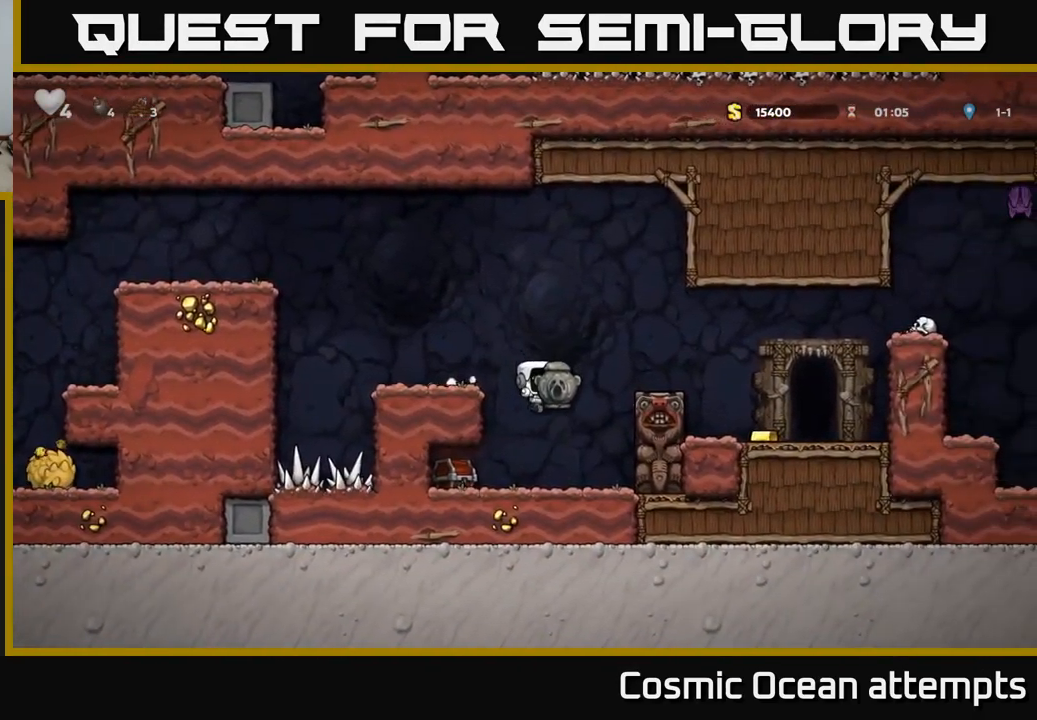
{"buttons": [], "left_stick": "center", "right_stick": "center", "events": []}
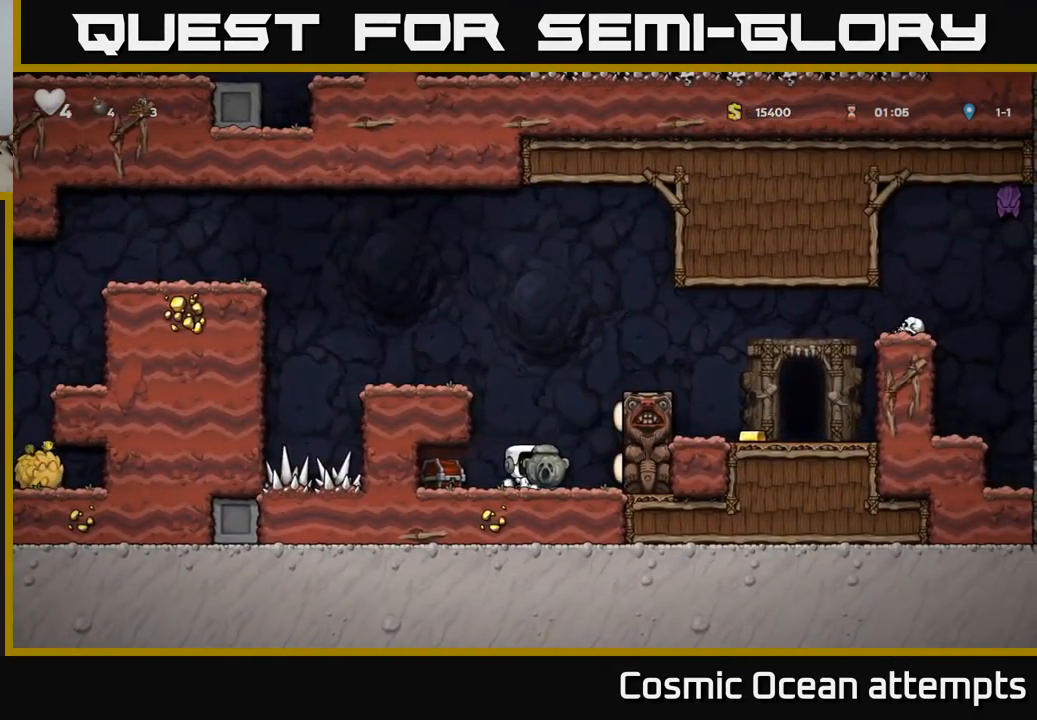
{"buttons": [], "left_stick": "center", "right_stick": "center", "events": []}
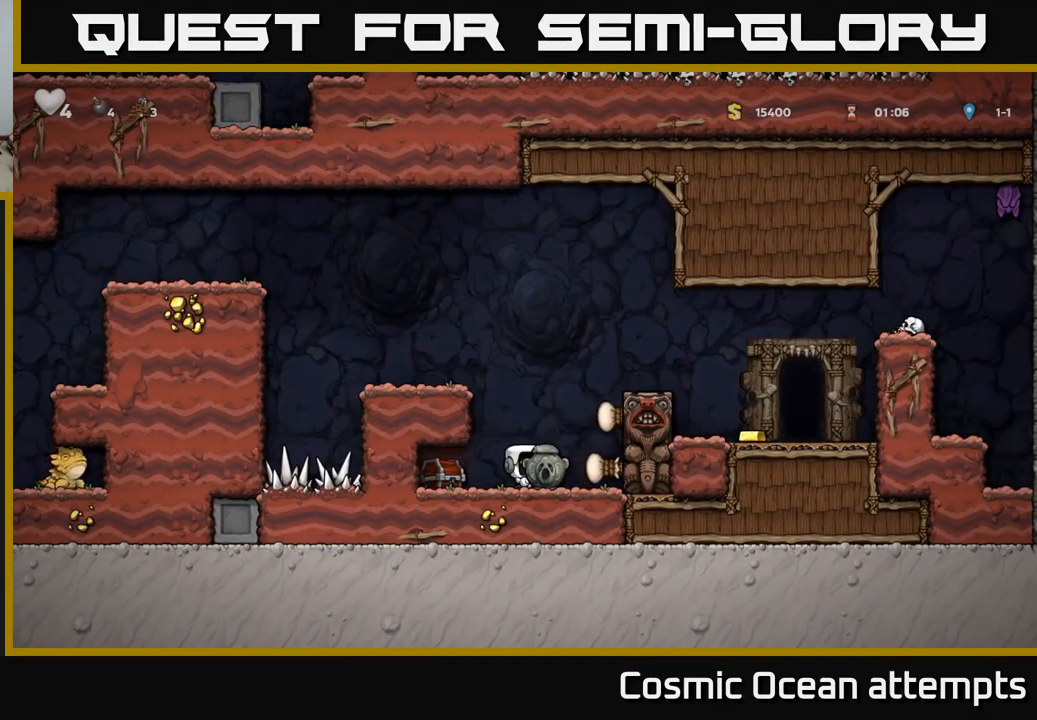
{"buttons": [], "left_stick": "center", "right_stick": "center", "events": [[350, "DPAD_DOWN", "down"], [500, "DPAD_DOWN", "up"]]}
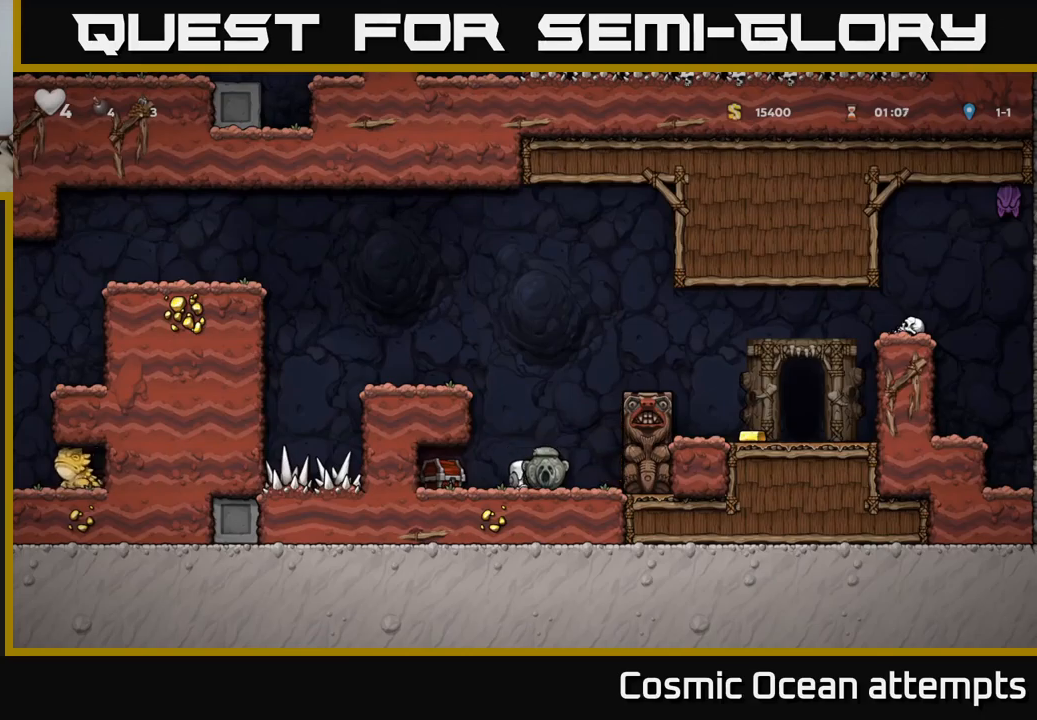
{"buttons": ["DPAD_RIGHT"], "left_stick": "center", "right_stick": "center", "events": [[17, "DPAD_LEFT", "down"], [100, "DPAD_DOWN", "down"], [100, "DPAD_LEFT", "up"], [417, "DPAD_DOWN", "up"], [484, "DPAD_RIGHT", "down"]]}
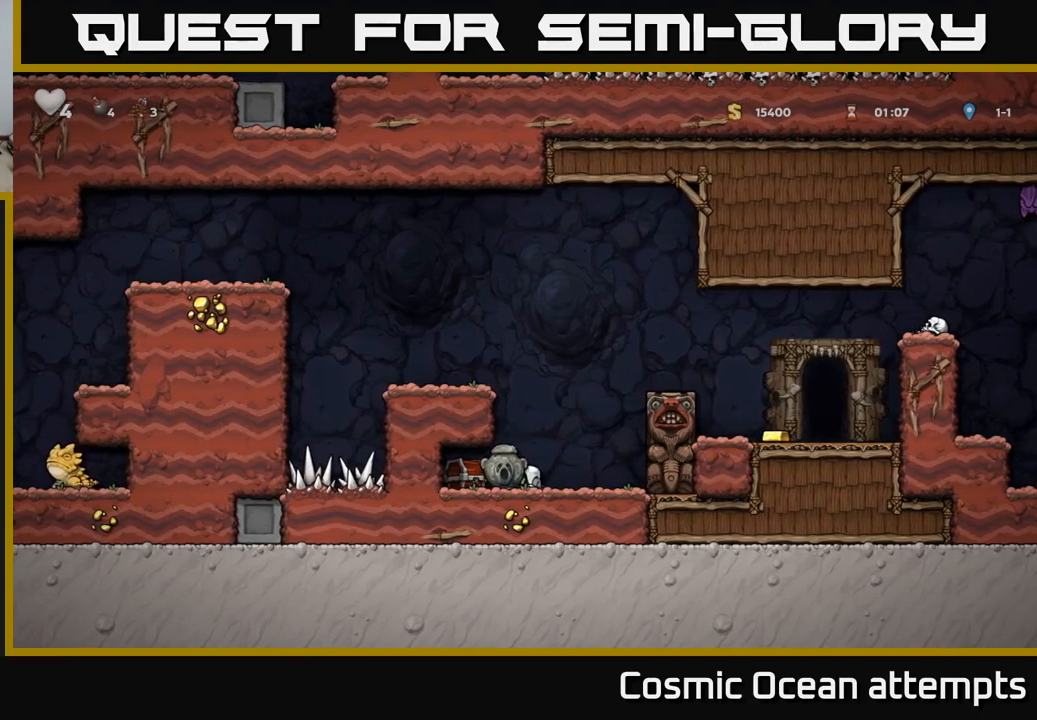
{"buttons": ["A", "DPAD_LEFT"], "left_stick": "center", "right_stick": "center", "events": [[50, "A", "down"], [50, "DPAD_RIGHT", "up"], [100, "DPAD_LEFT", "down"], [217, "A", "up"], [400, "A", "down"]]}
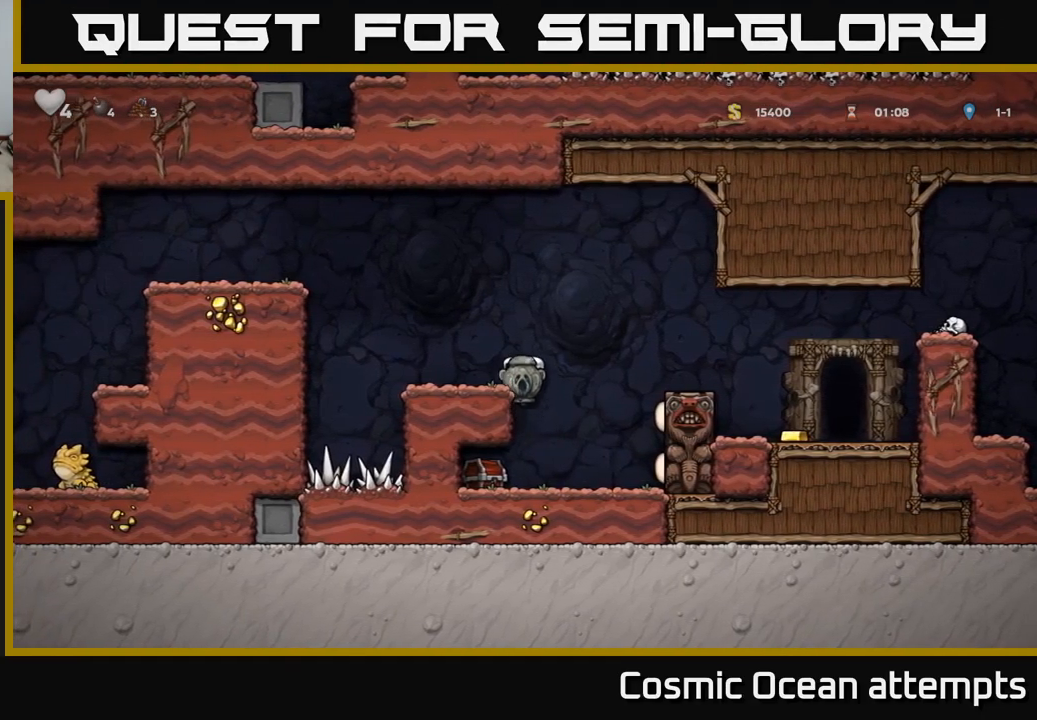
{"buttons": ["A", "DPAD_RIGHT"], "left_stick": "center", "right_stick": "center", "events": [[34, "A", "up"], [117, "DPAD_LEFT", "up"], [234, "DPAD_RIGHT", "down"], [334, "A", "down"]]}
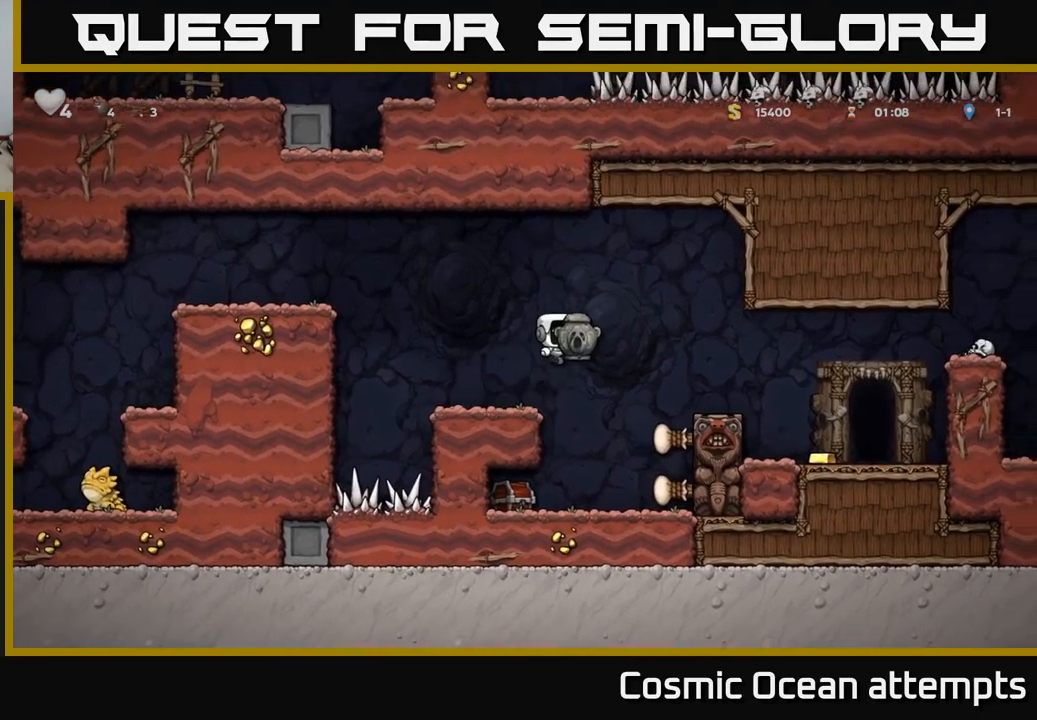
{"buttons": ["DPAD_RIGHT"], "left_stick": "center", "right_stick": "center", "events": [[184, "A", "up"]]}
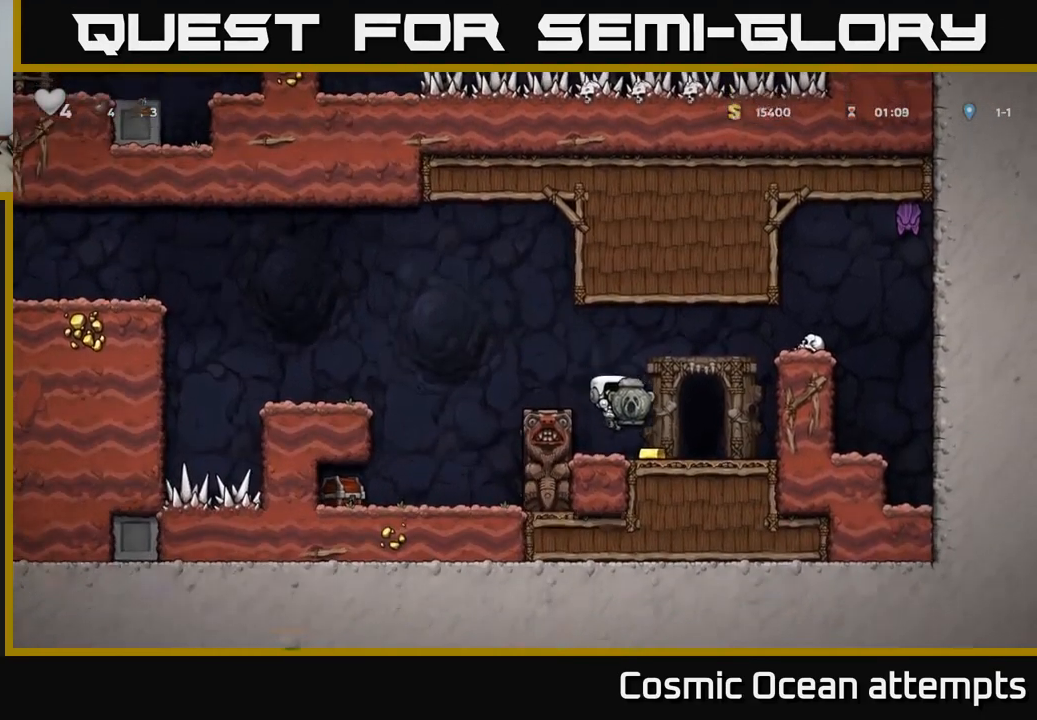
{"buttons": ["A", "DPAD_LEFT"], "left_stick": "center", "right_stick": "center", "events": [[34, "DPAD_RIGHT", "up"], [200, "DPAD_RIGHT", "down"], [250, "DPAD_DOWN", "down"], [284, "DPAD_RIGHT", "up"], [317, "X", "down"], [417, "DPAD_DOWN", "up"], [417, "X", "up"], [467, "A", "down"], [484, "DPAD_LEFT", "down"]]}
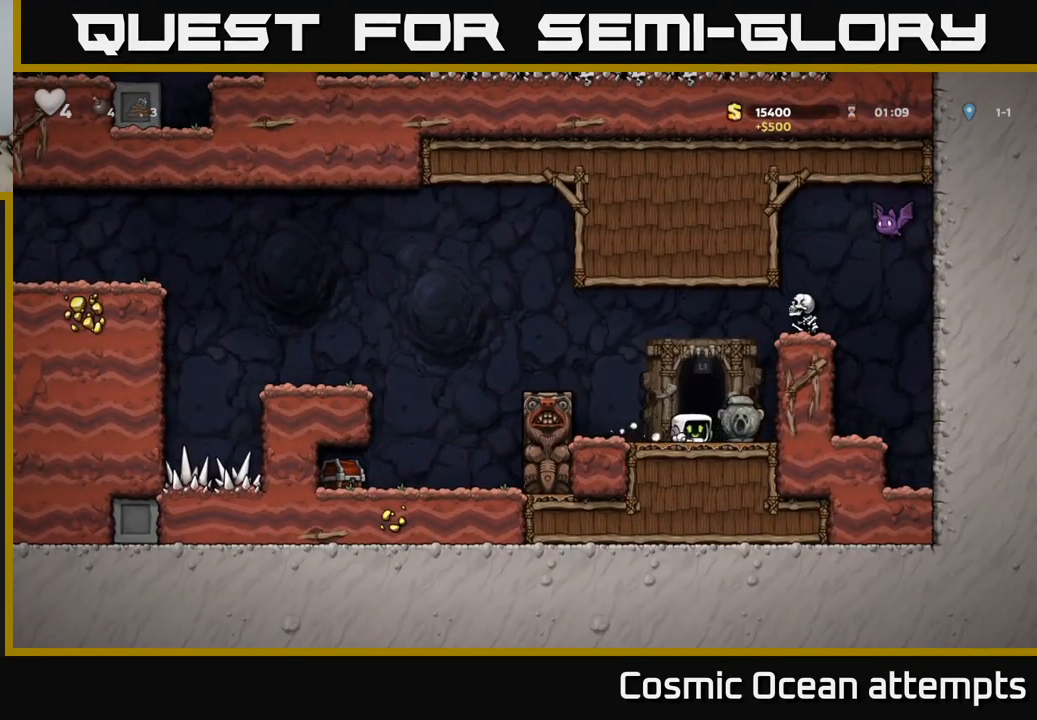
{"buttons": ["A", "DPAD_LEFT"], "left_stick": "center", "right_stick": "center", "events": [[134, "A", "up"], [217, "DPAD_LEFT", "up"], [384, "DPAD_LEFT", "down"], [467, "A", "down"]]}
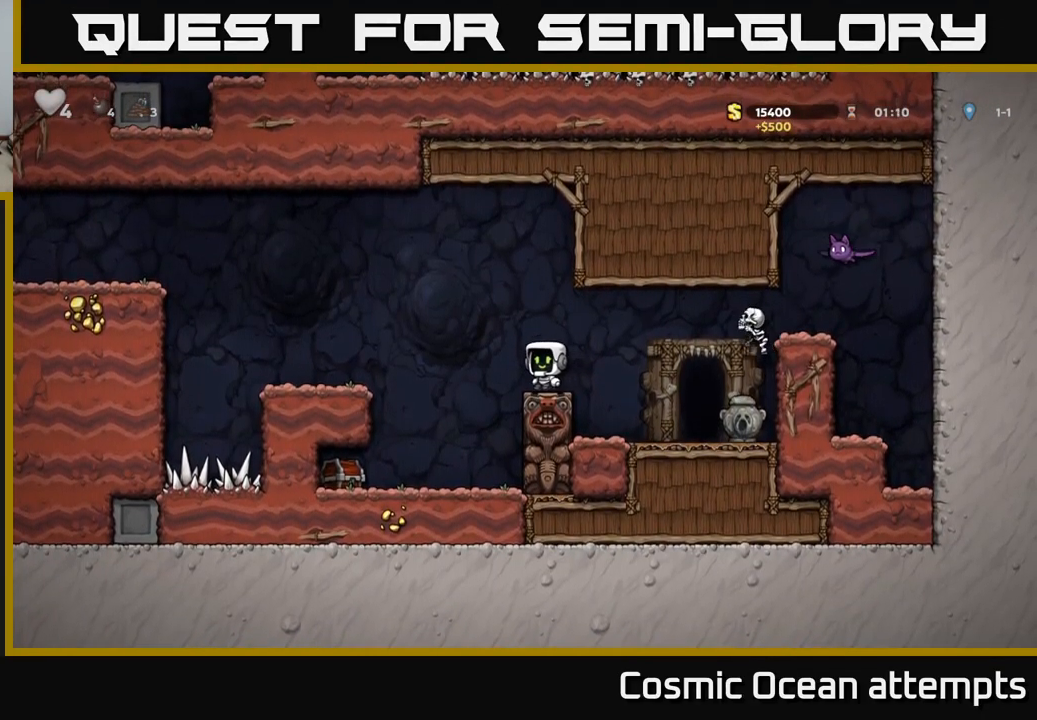
{"buttons": [], "left_stick": "center", "right_stick": "center", "events": [[34, "A", "up"], [134, "DPAD_LEFT", "up"], [250, "X", "down"], [284, "DPAD_LEFT", "down"], [350, "X", "up"], [417, "DPAD_LEFT", "up"]]}
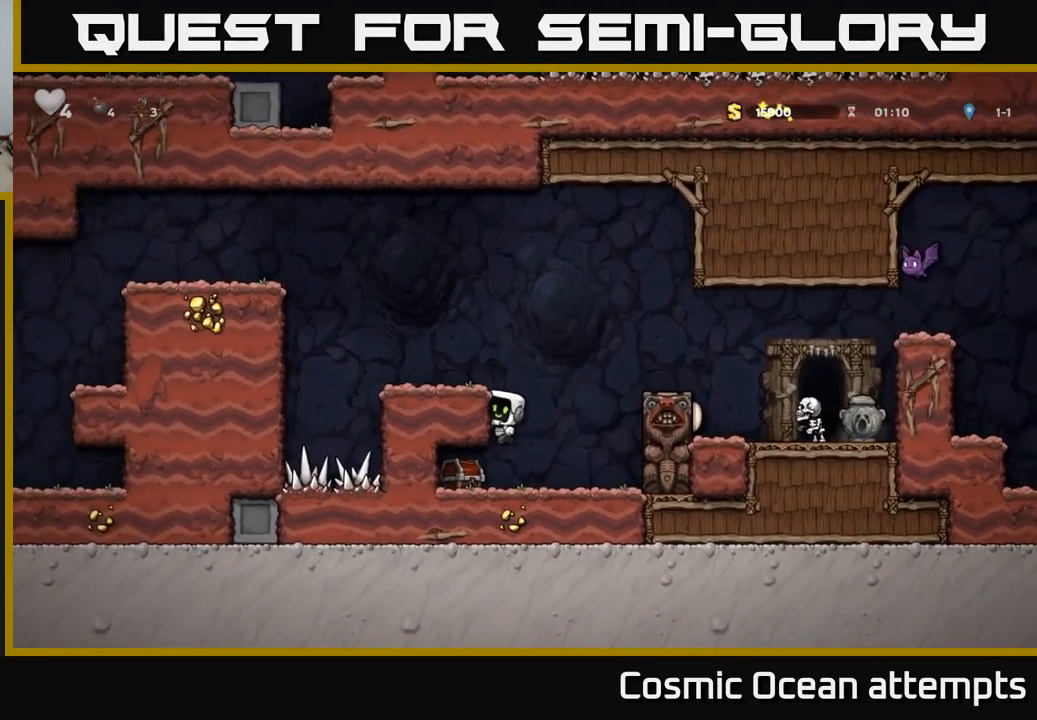
{"buttons": [], "left_stick": "center", "right_stick": "center", "events": [[284, "DPAD_LEFT", "down"], [450, "DPAD_LEFT", "up"]]}